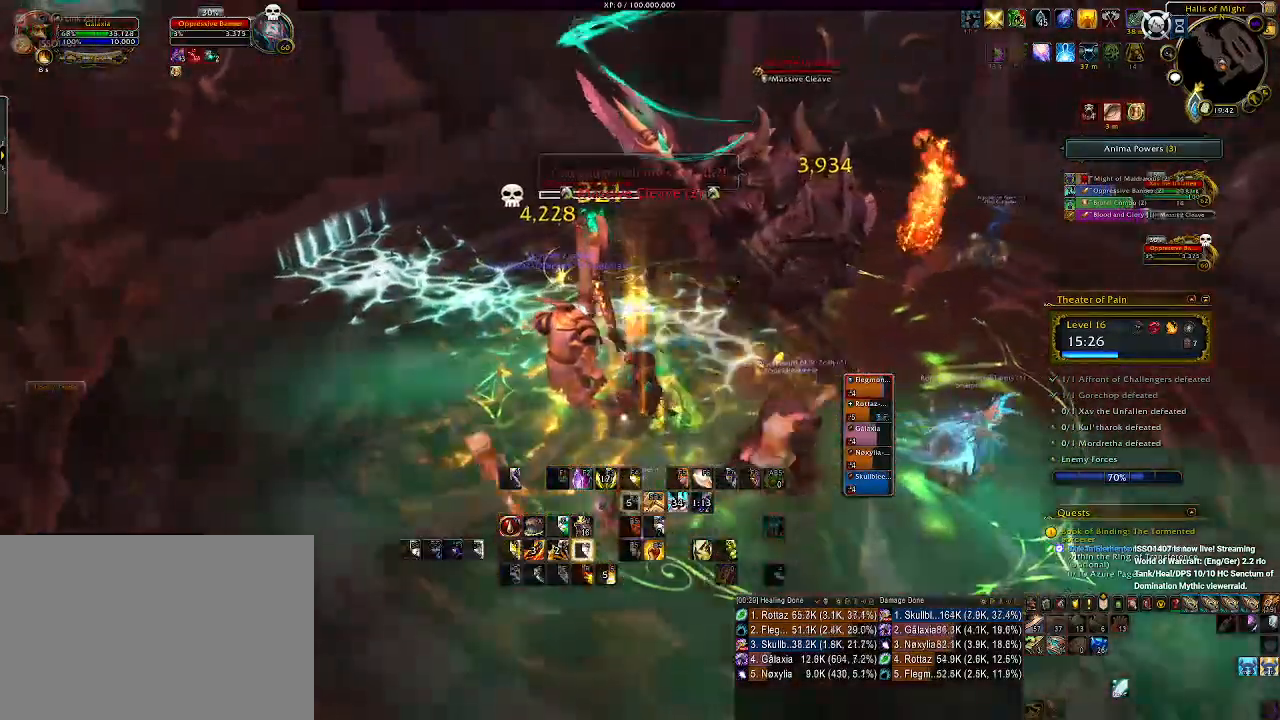
Gameplay with keyboard and mouse; each line is a JSON object with the keys and mouse buttons held at the frame after it. "events" lists presses ("down") and releases ("up") of "1", "2", "3", "4", "5", "a", "alt", "b", "c", "ctrl", "d", "e", "f", "g", "q", "r", "s", "shift", "space", "t", "tab", "v", "w", "x", "z", "mouse_left", "mouse_wheel", "mouse_right", "mouse_mb4" and "mouse_mb5" between this image and that frame as [ms after this image, input, new state], when the widget could be followed in between. "mouse_left", "mouse_wheel", "mouse_right", "mouse_mb4", "mouse_mb5" = the "left", "wheel", "right", "mb4", "mb5" buttons of the "mouse" list. No other keys are recorded. "wheel" means that the mouse wheel is clicked or scrolled. Mouse movement is not recorded.
{"keys": [], "mouse": ["left", "right"], "events": [[100, "2", "up"], [183, "mouse_left", "down"], [200, "2", "down"], [300, "2", "up"], [366, "2", "down"], [466, "2", "up"], [483, "a", "up"]]}
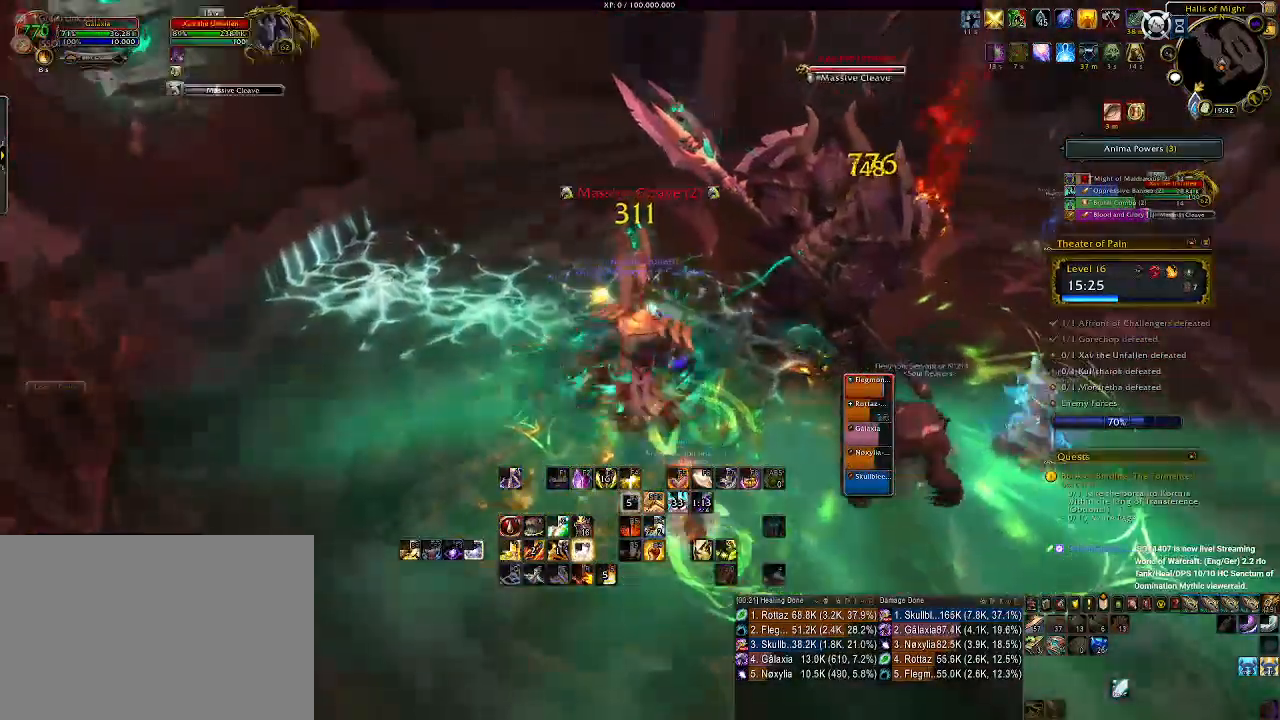
{"keys": [], "mouse": ["left", "right"], "events": [[33, "2", "down"], [150, "2", "up"], [250, "2", "down"], [333, "2", "up"], [433, "2", "down"], [500, "2", "up"]]}
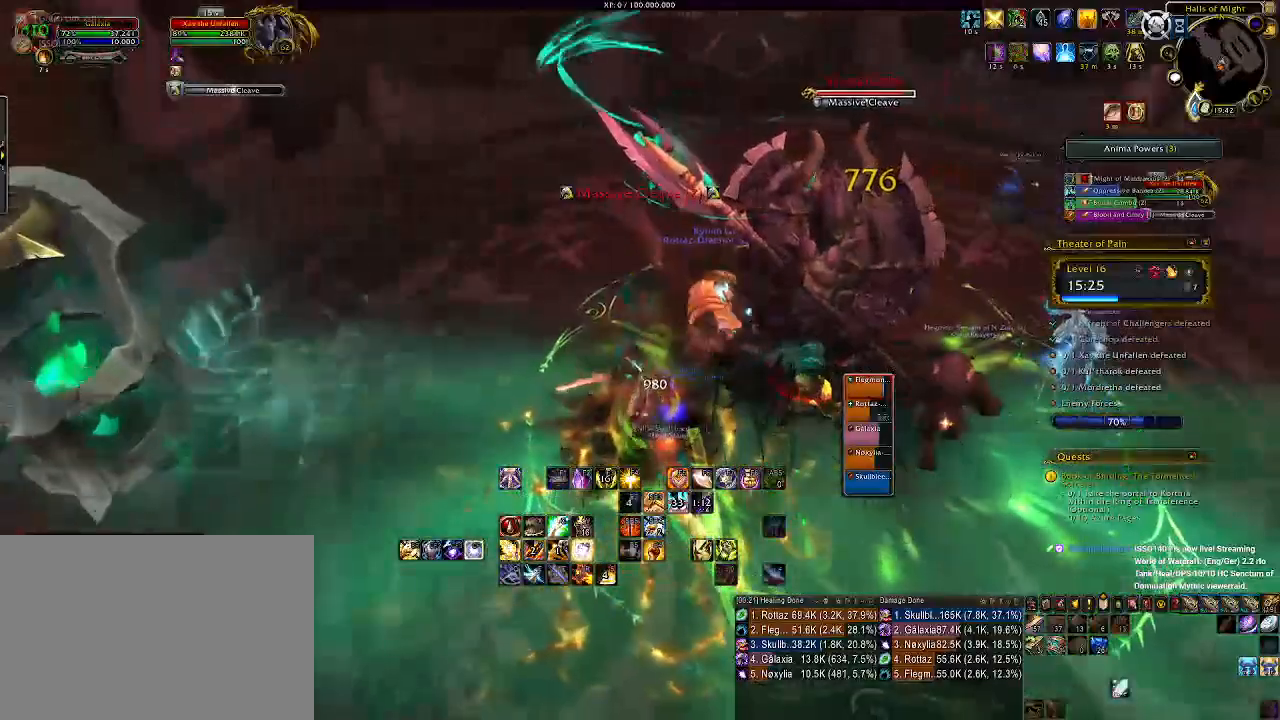
{"keys": ["a"], "mouse": ["left", "right"], "events": [[116, "2", "down"], [300, "2", "up"], [300, "a", "down"]]}
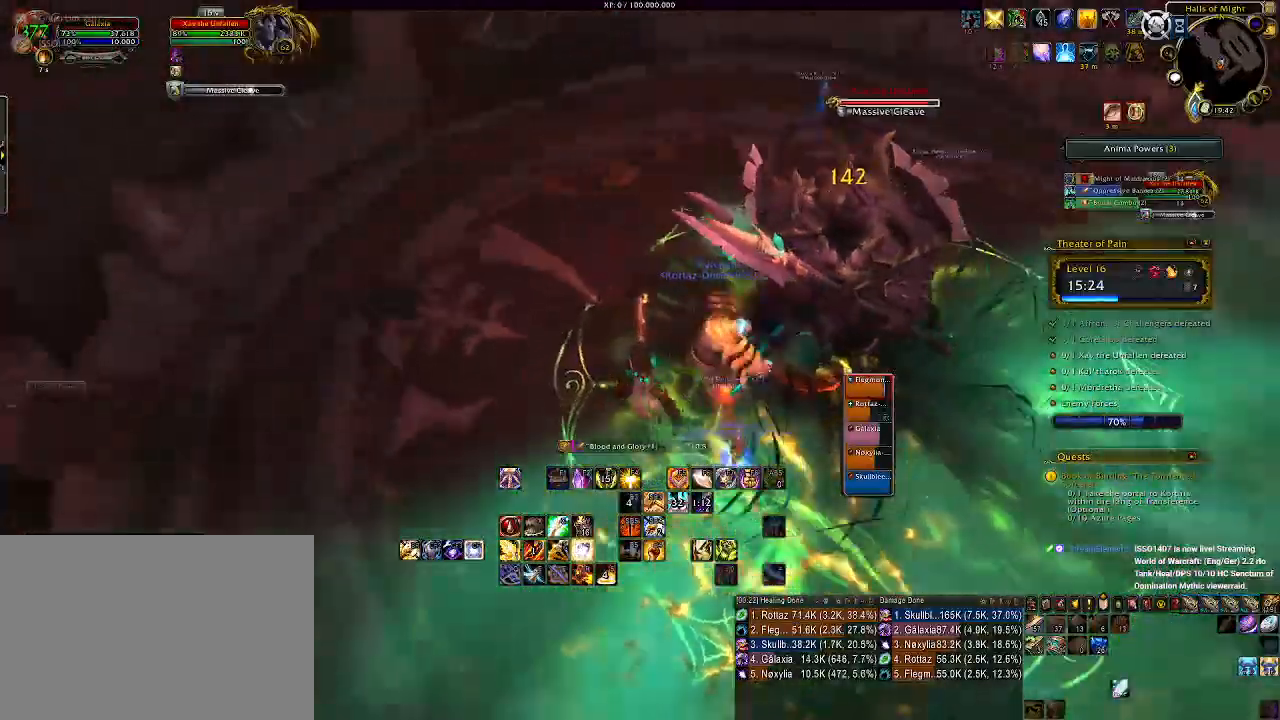
{"keys": ["1", "a"], "mouse": ["left", "right"], "events": [[83, "1", "down"], [250, "1", "up"], [333, "1", "down"], [433, "1", "up"], [483, "1", "down"]]}
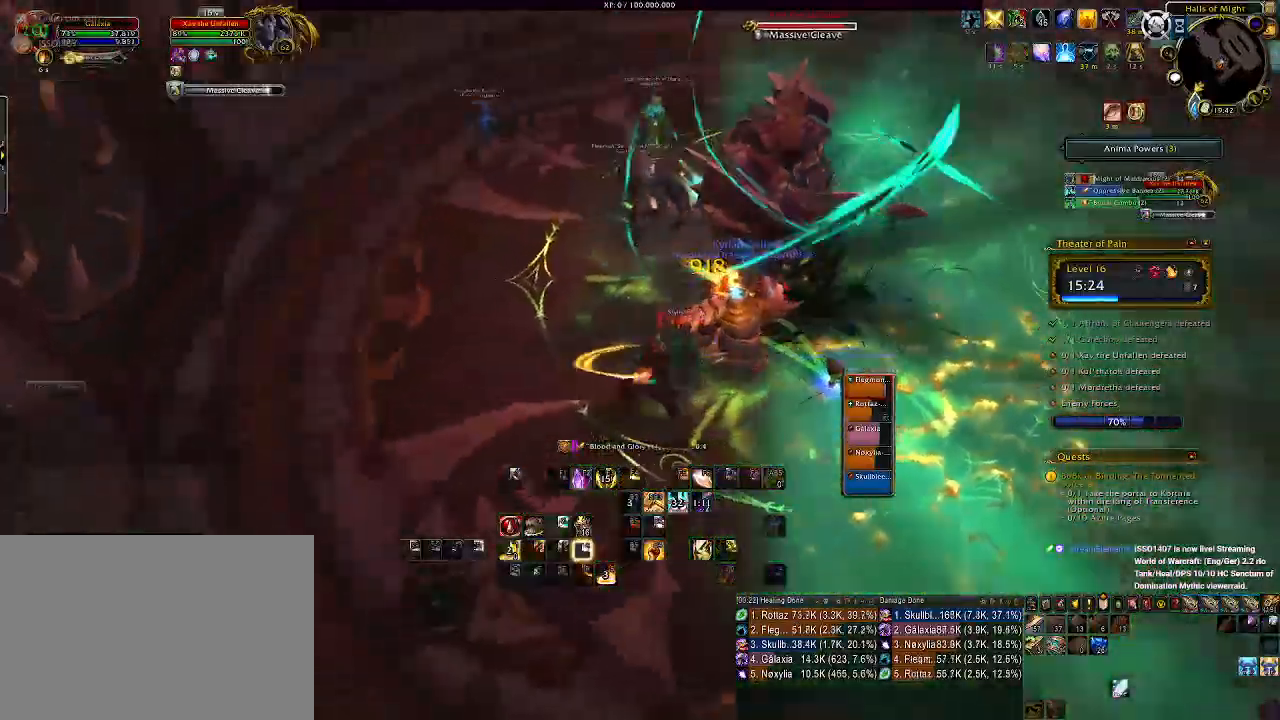
{"keys": [], "mouse": ["right"], "events": [[83, "mouse_left", "up"], [133, "1", "up"], [133, "a", "up"]]}
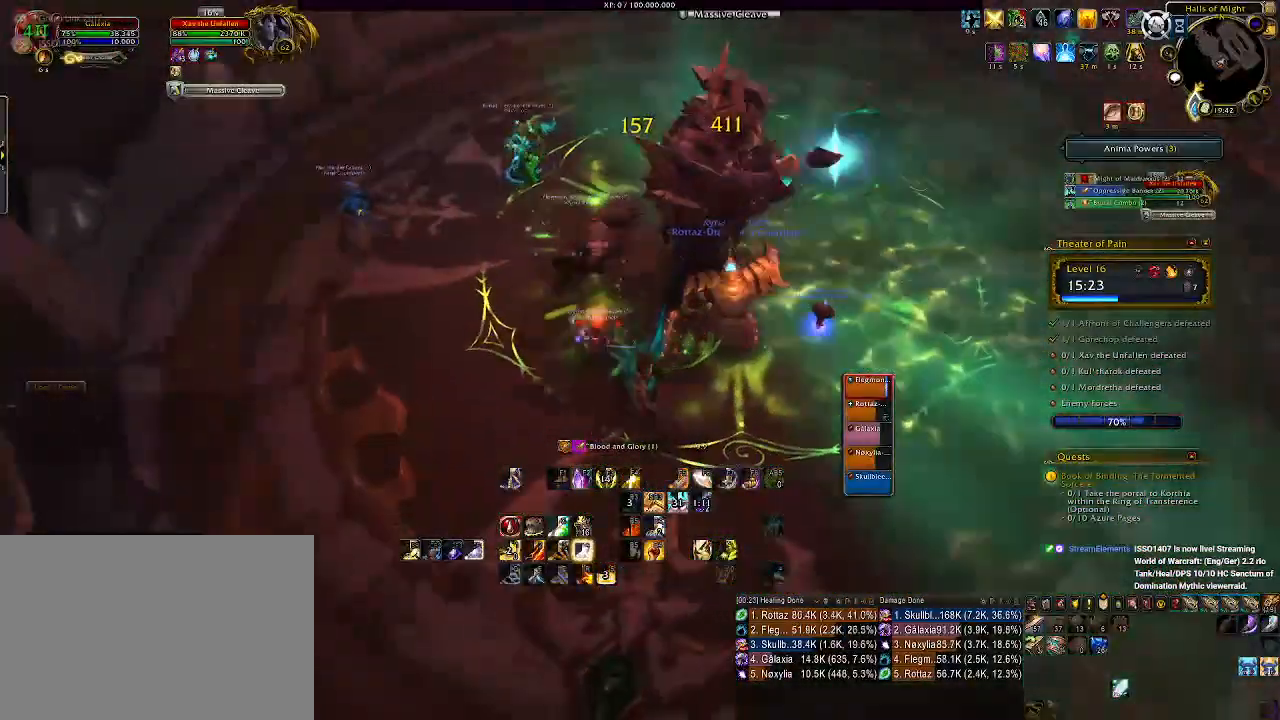
{"keys": ["3"], "mouse": ["right"], "events": [[83, "a", "down"], [200, "a", "up"], [200, "mouse_left", "down"], [300, "3", "down"], [316, "mouse_left", "up"], [400, "3", "up"], [483, "3", "down"]]}
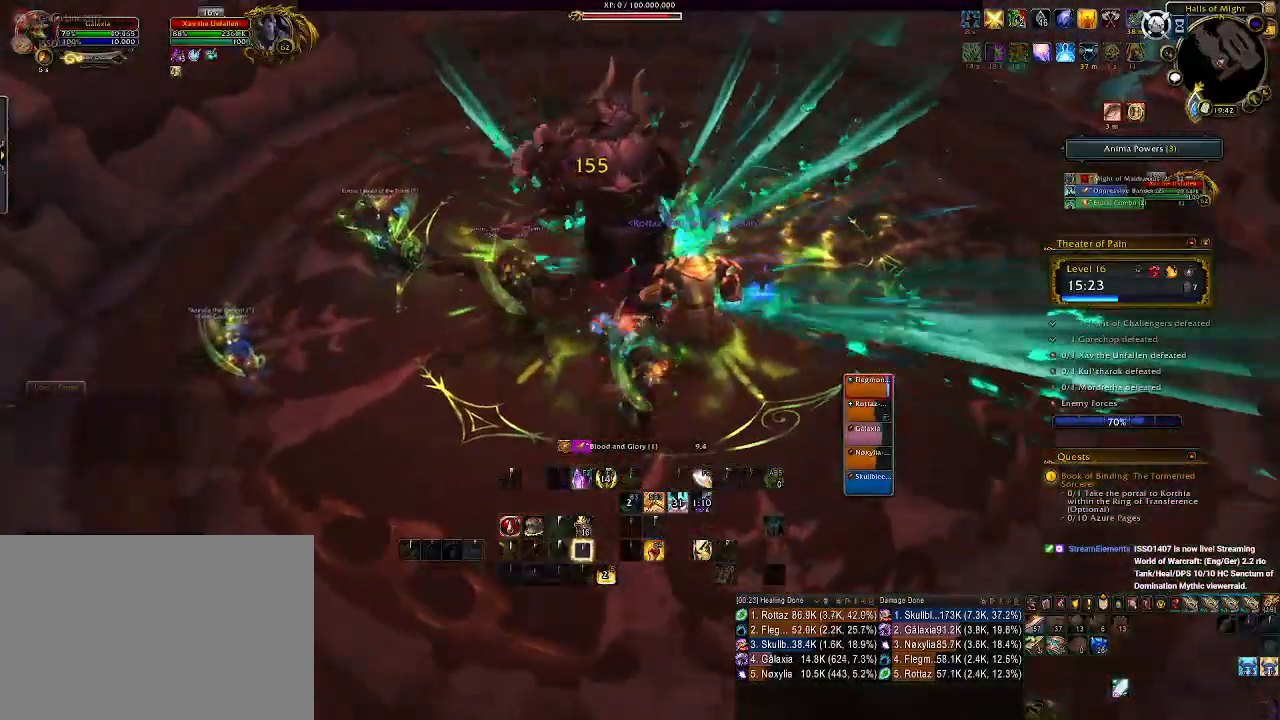
{"keys": ["d"], "mouse": ["left", "right"], "events": [[83, "3", "up"], [233, "d", "down"], [416, "mouse_left", "down"]]}
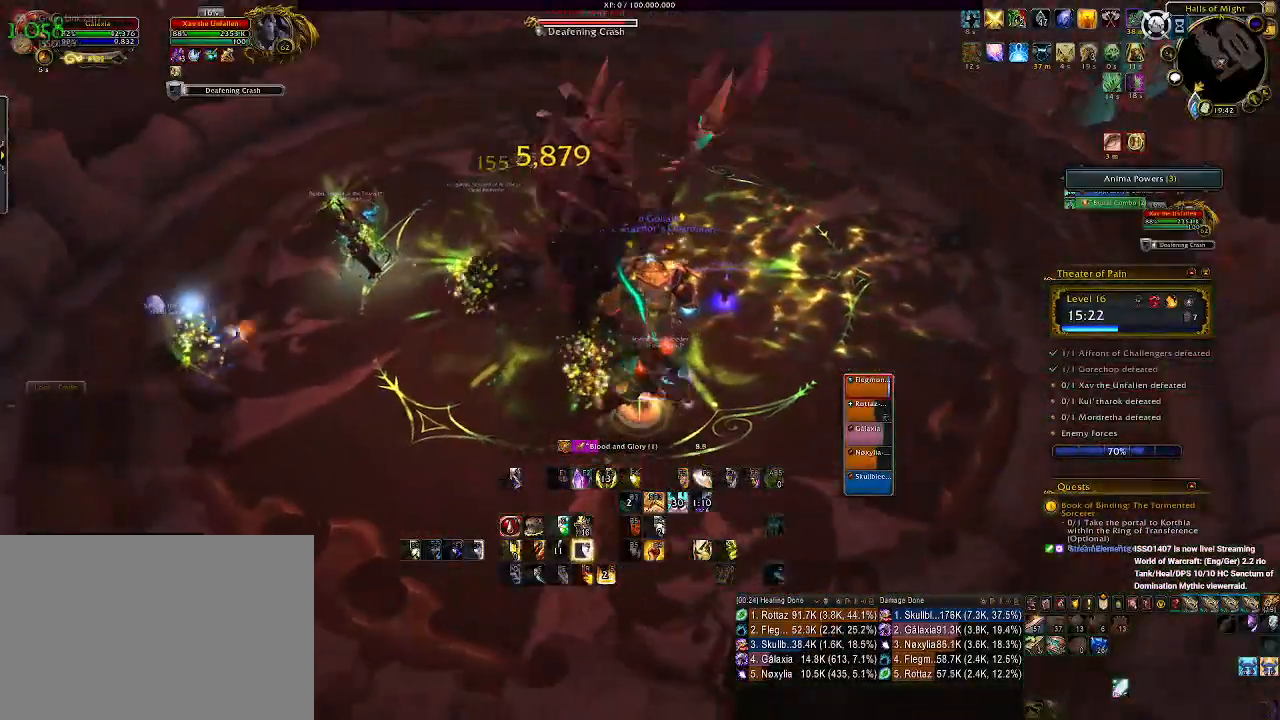
{"keys": ["d"], "mouse": ["right"], "events": [[83, "mouse_left", "up"], [216, "mouse_left", "down"], [466, "mouse_left", "up"]]}
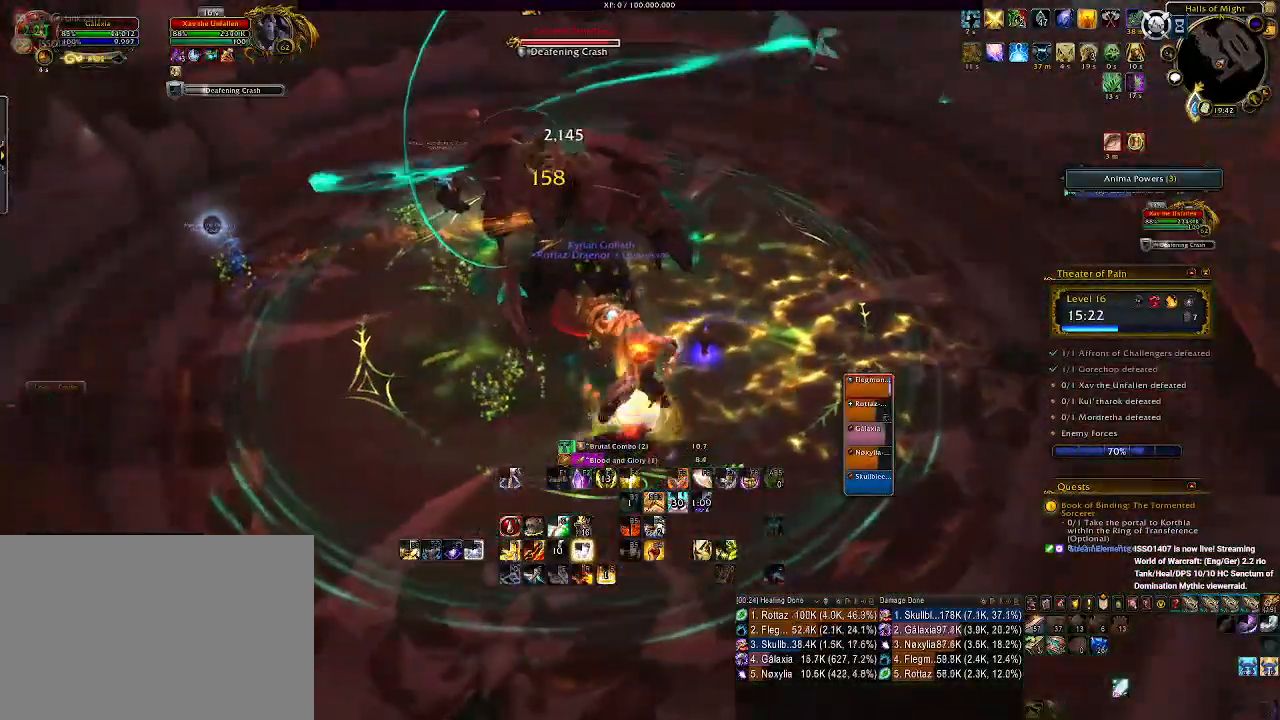
{"keys": ["d", "q"], "mouse": ["right"], "events": [[33, "q", "down"], [166, "q", "up"], [233, "q", "down"], [350, "q", "up"], [433, "q", "down"]]}
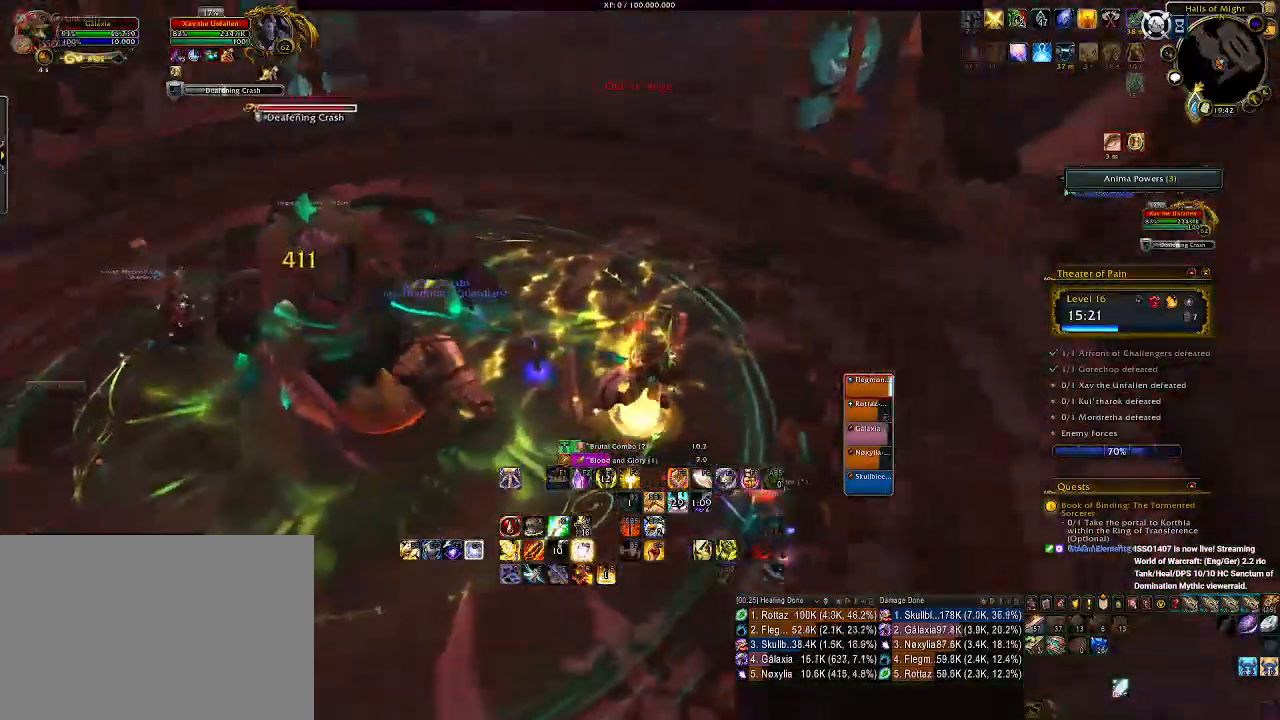
{"keys": ["2", "d"], "mouse": ["right"], "events": [[33, "q", "up"], [233, "space", "down"], [350, "space", "up"], [450, "2", "down"]]}
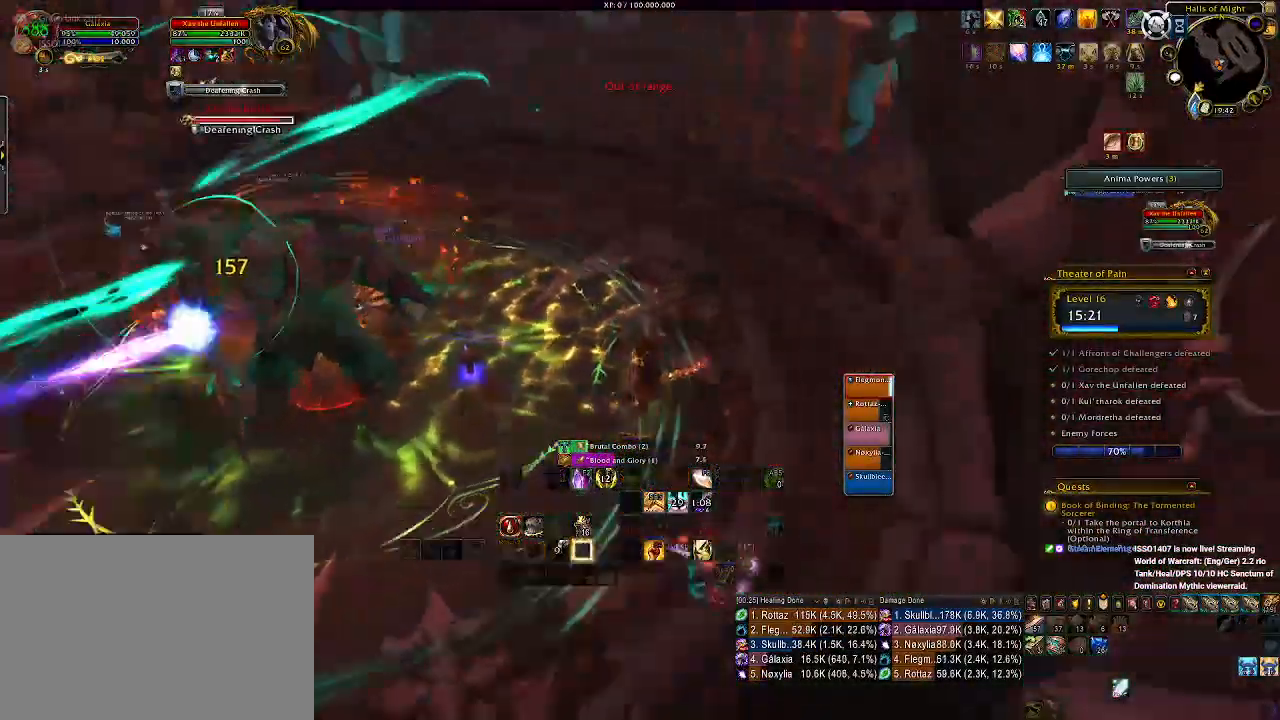
{"keys": ["2", "d"], "mouse": ["right"], "events": [[33, "2", "up"], [66, "d", "up"], [83, "d", "down"], [133, "2", "down"], [233, "2", "up"], [316, "2", "down"], [416, "2", "up"], [433, "d", "up"], [450, "d", "down"], [500, "2", "down"]]}
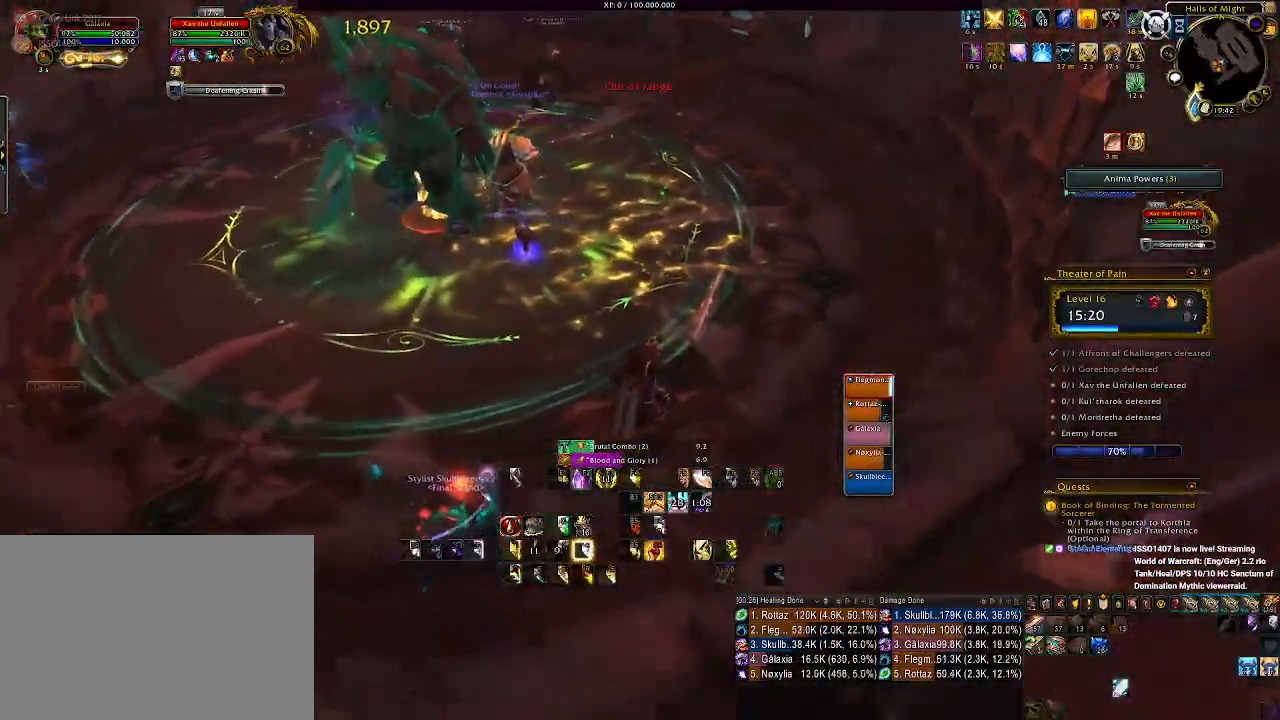
{"keys": [], "mouse": ["right"], "events": [[50, "d", "up"], [100, "2", "up"]]}
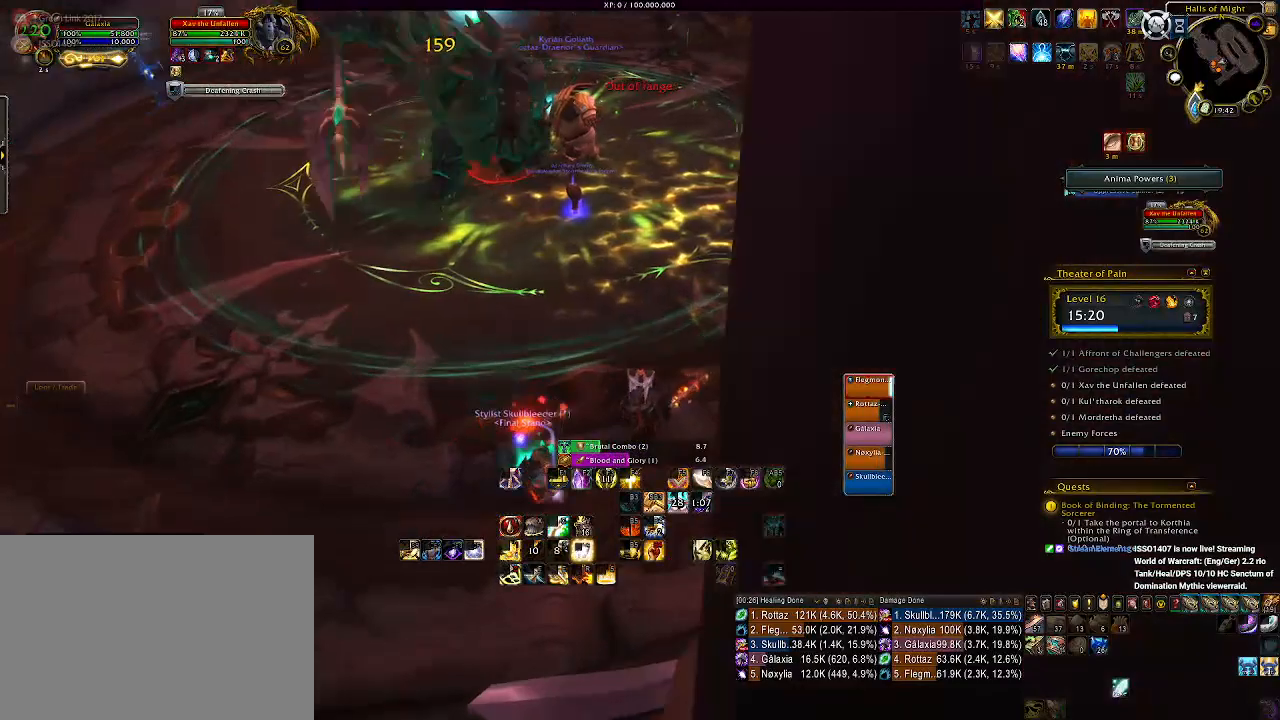
{"keys": [], "mouse": ["left", "right"], "events": [[250, "mouse_left", "down"]]}
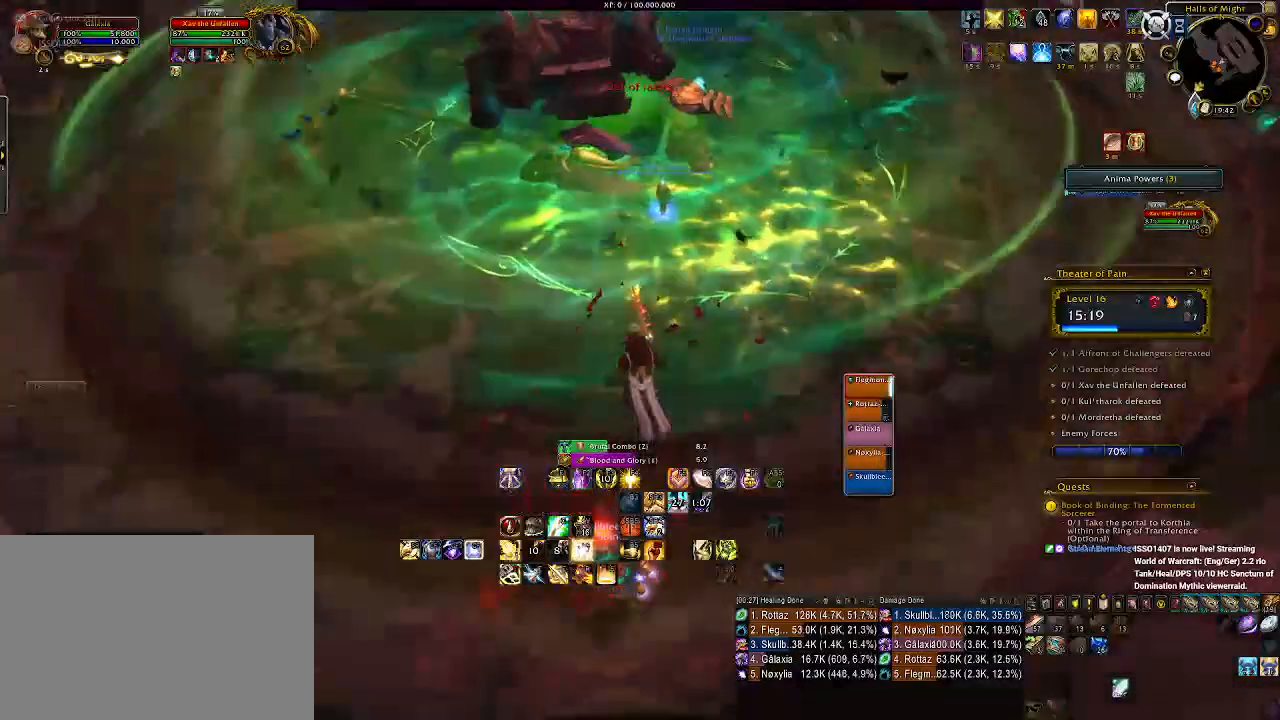
{"keys": ["q"], "mouse": ["left", "right"], "events": [[450, "q", "down"]]}
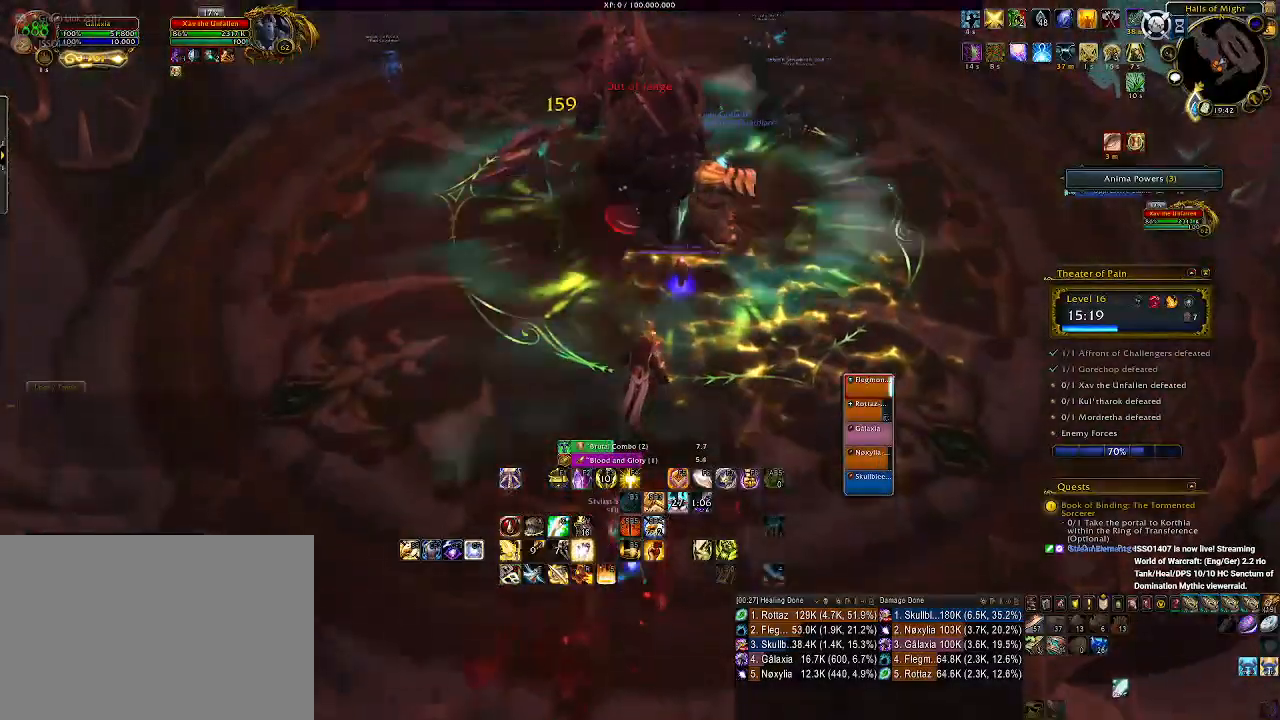
{"keys": [], "mouse": ["left", "right"], "events": [[16, "q", "up"], [116, "q", "down"], [233, "q", "up"], [350, "q", "down"], [416, "q", "up"]]}
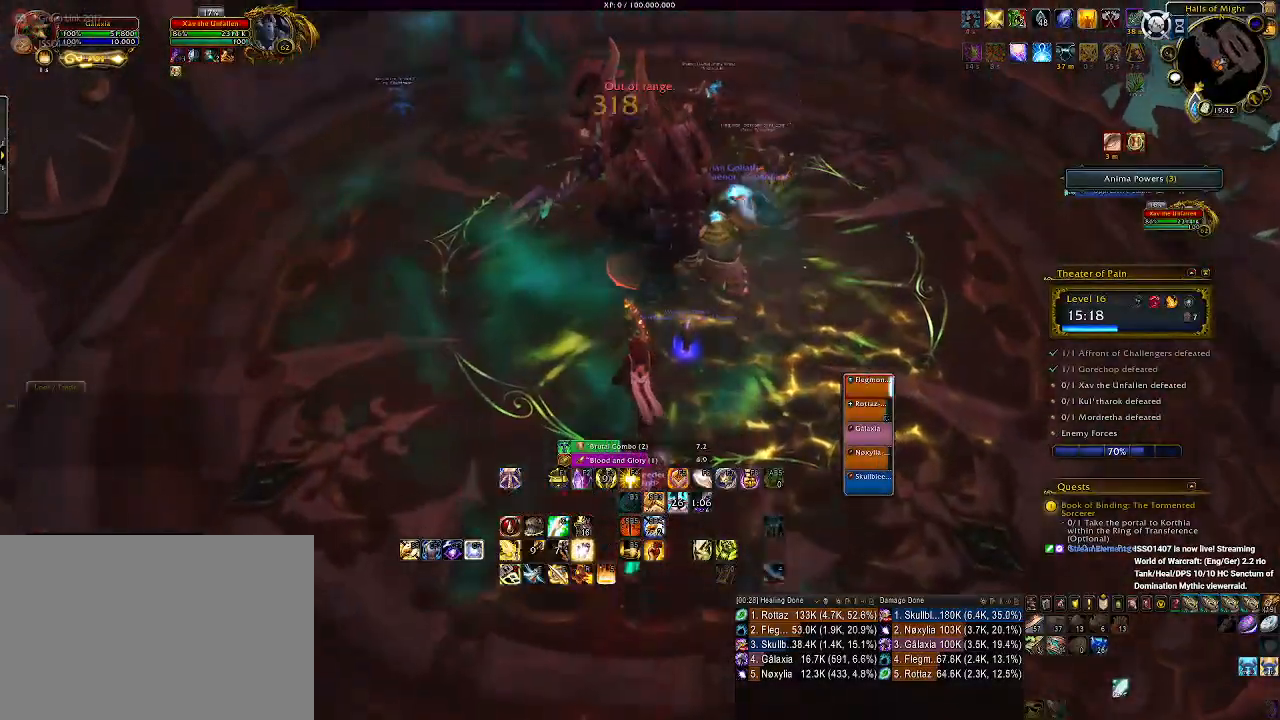
{"keys": ["d"], "mouse": ["left", "right"], "events": [[16, "q", "down"], [100, "q", "up"], [200, "q", "down"], [283, "q", "up"], [366, "q", "down"], [433, "d", "down"], [483, "q", "up"]]}
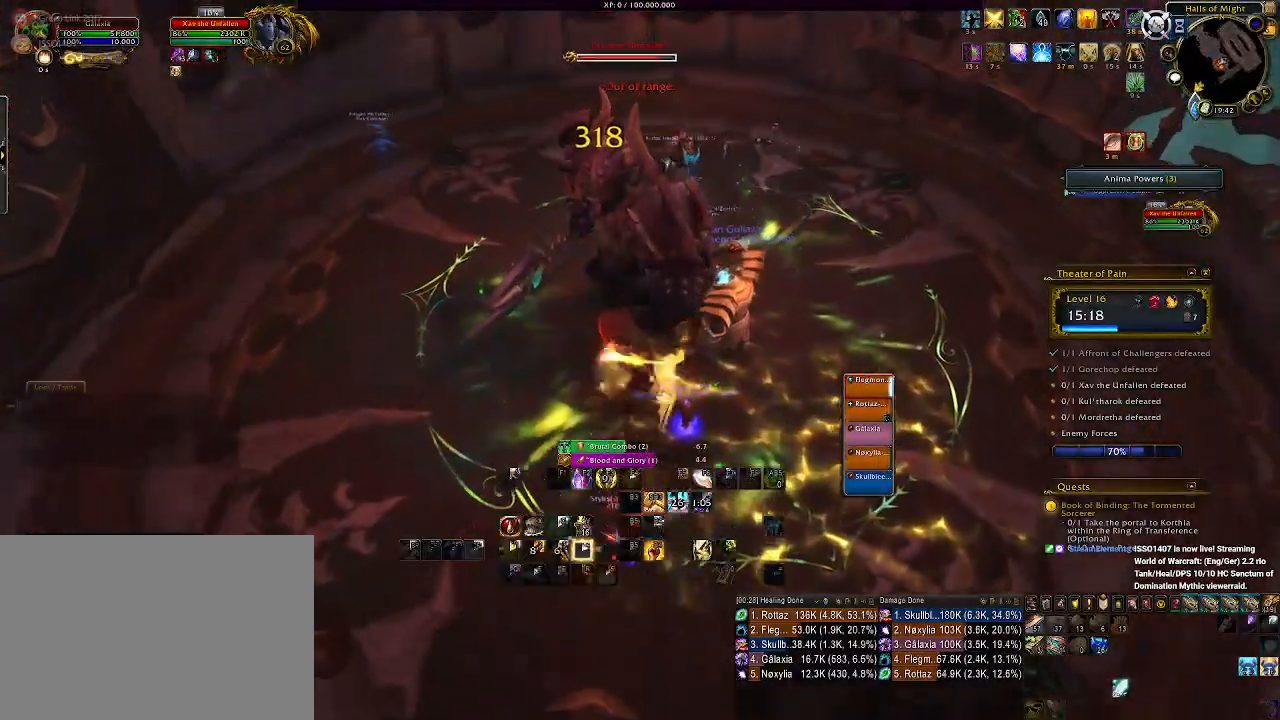
{"keys": ["1"], "mouse": ["right"], "events": [[66, "q", "down"], [200, "mouse_left", "up"], [200, "q", "up"], [466, "1", "down"], [483, "d", "up"]]}
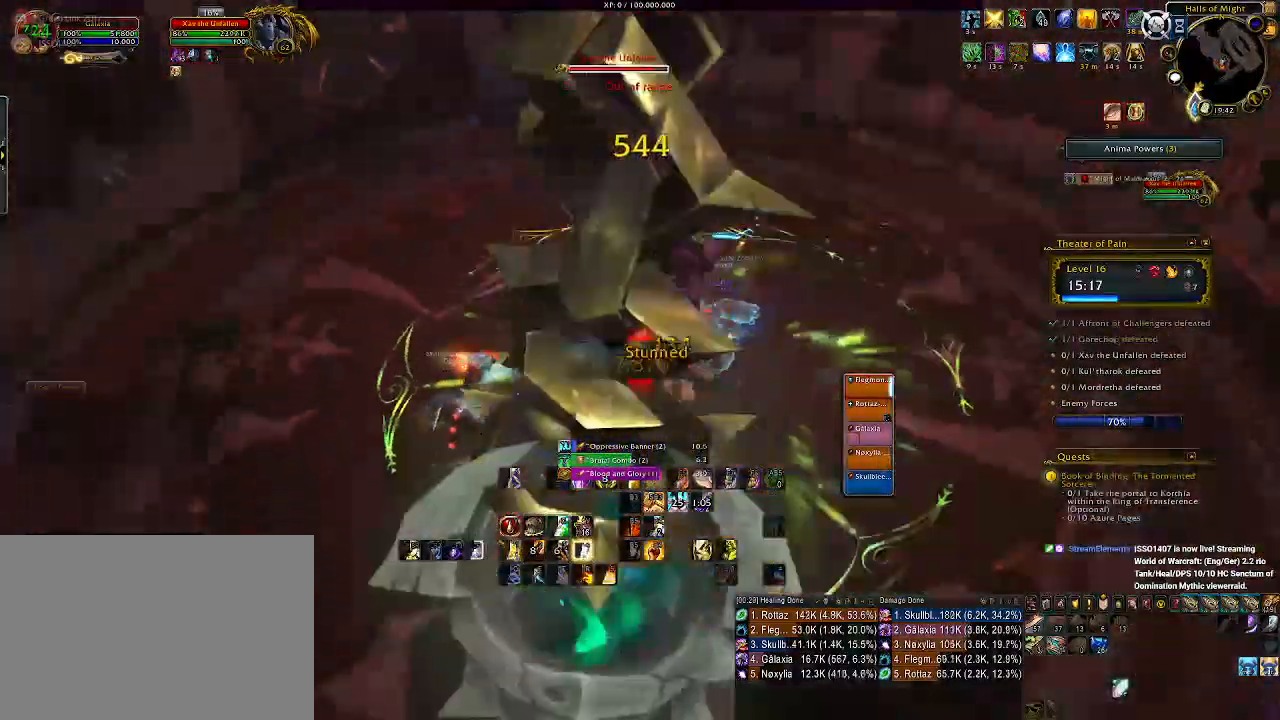
{"keys": [], "mouse": ["right"], "events": [[50, "1", "up"], [150, "1", "down"], [250, "1", "up"], [350, "1", "down"], [433, "1", "up"]]}
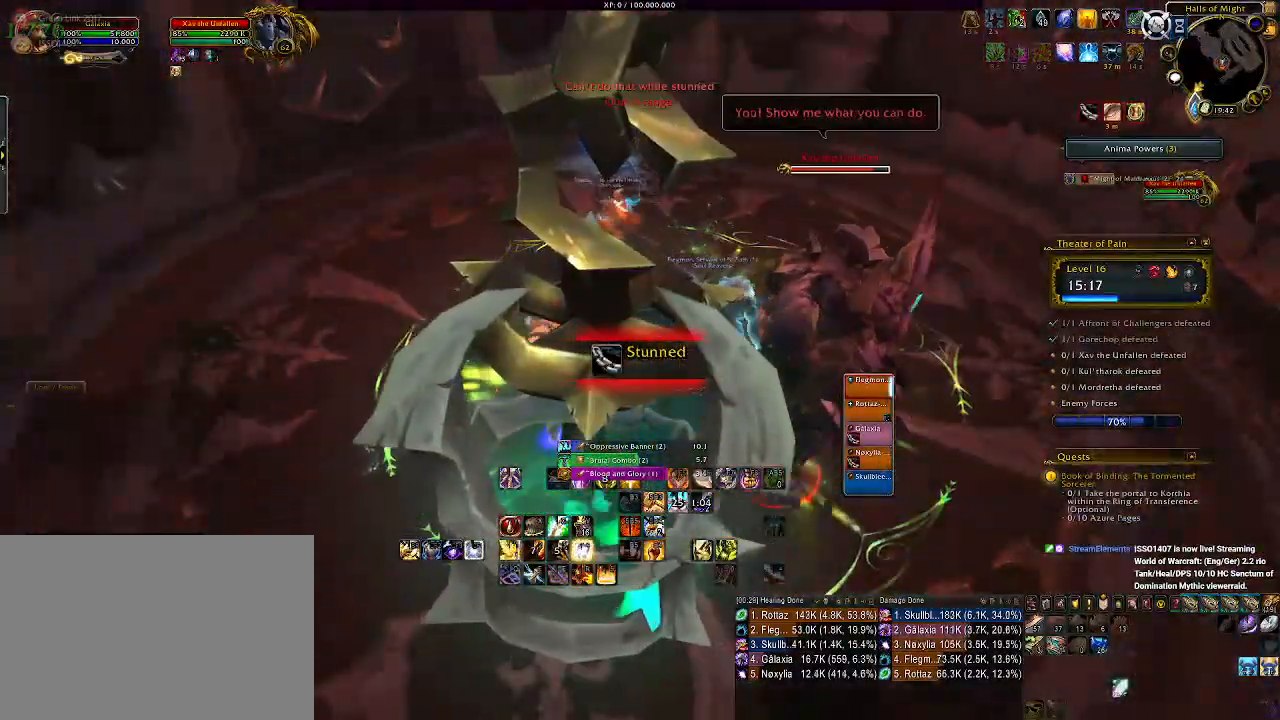
{"keys": ["1", "d"], "mouse": ["right"], "events": [[16, "1", "down"], [150, "1", "up"], [183, "d", "down"], [200, "1", "down"], [316, "1", "up"], [400, "1", "down"]]}
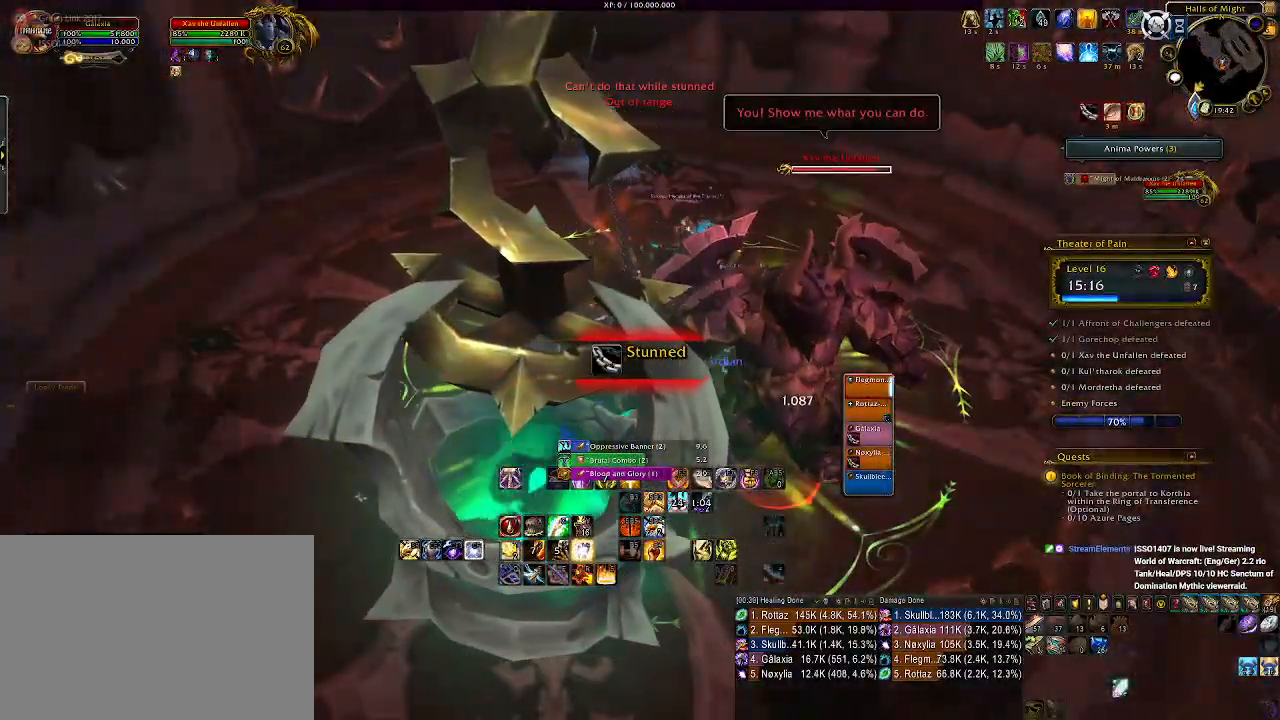
{"keys": ["1"], "mouse": ["left", "right"], "events": [[16, "1", "up"], [100, "1", "down"], [183, "d", "up"], [200, "1", "up"], [283, "1", "down"], [400, "1", "up"], [400, "mouse_left", "down"], [483, "1", "down"]]}
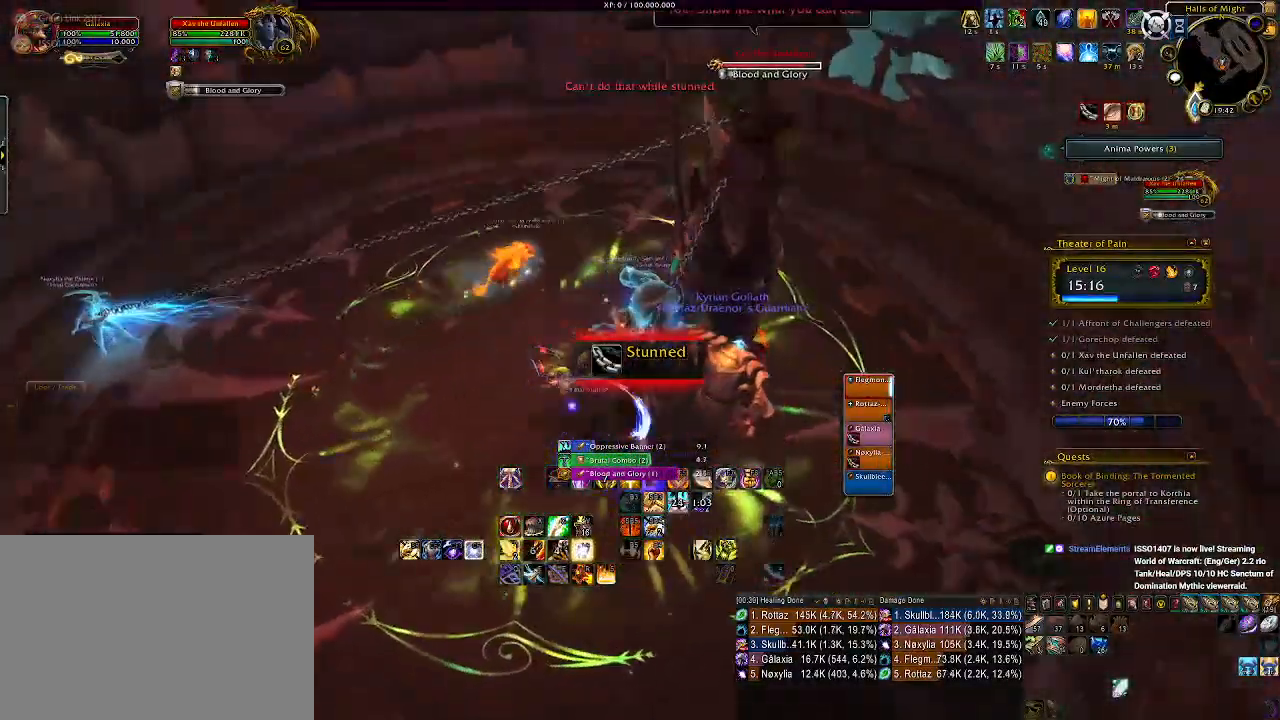
{"keys": [], "mouse": ["right"], "events": [[83, "1", "up"], [100, "mouse_left", "up"]]}
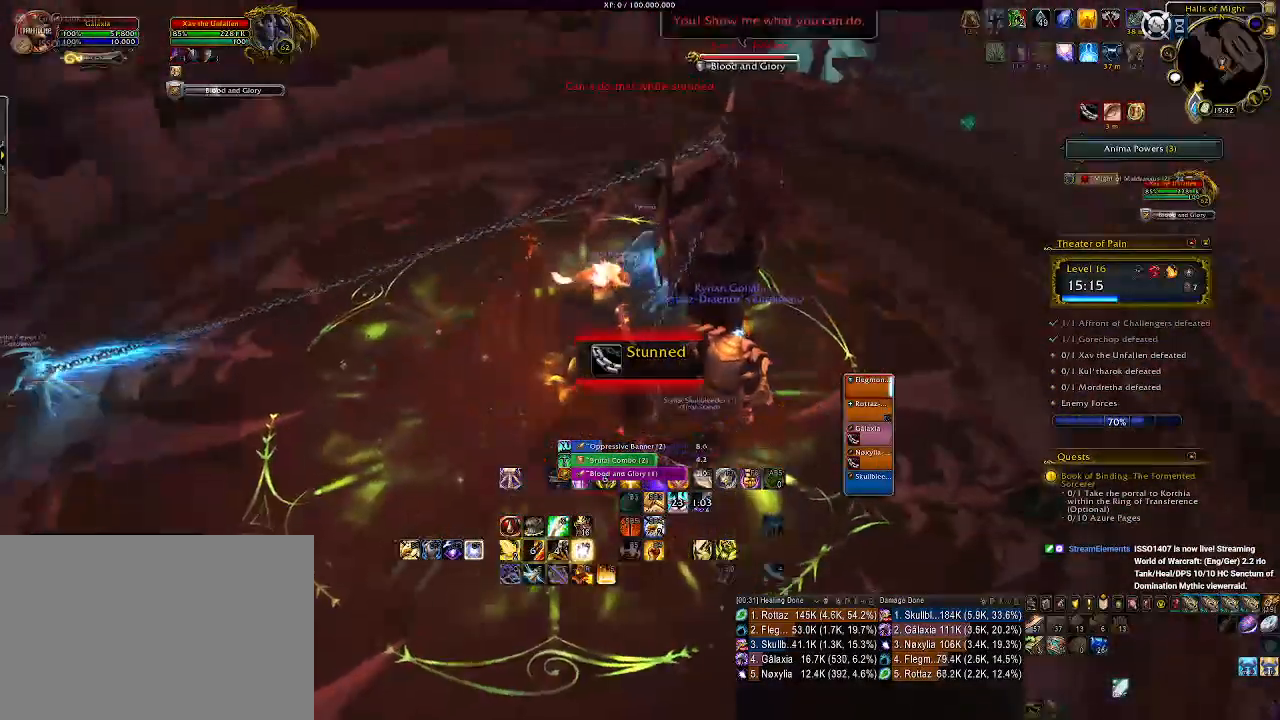
{"keys": [], "mouse": [], "events": [[116, "mouse_right", "up"]]}
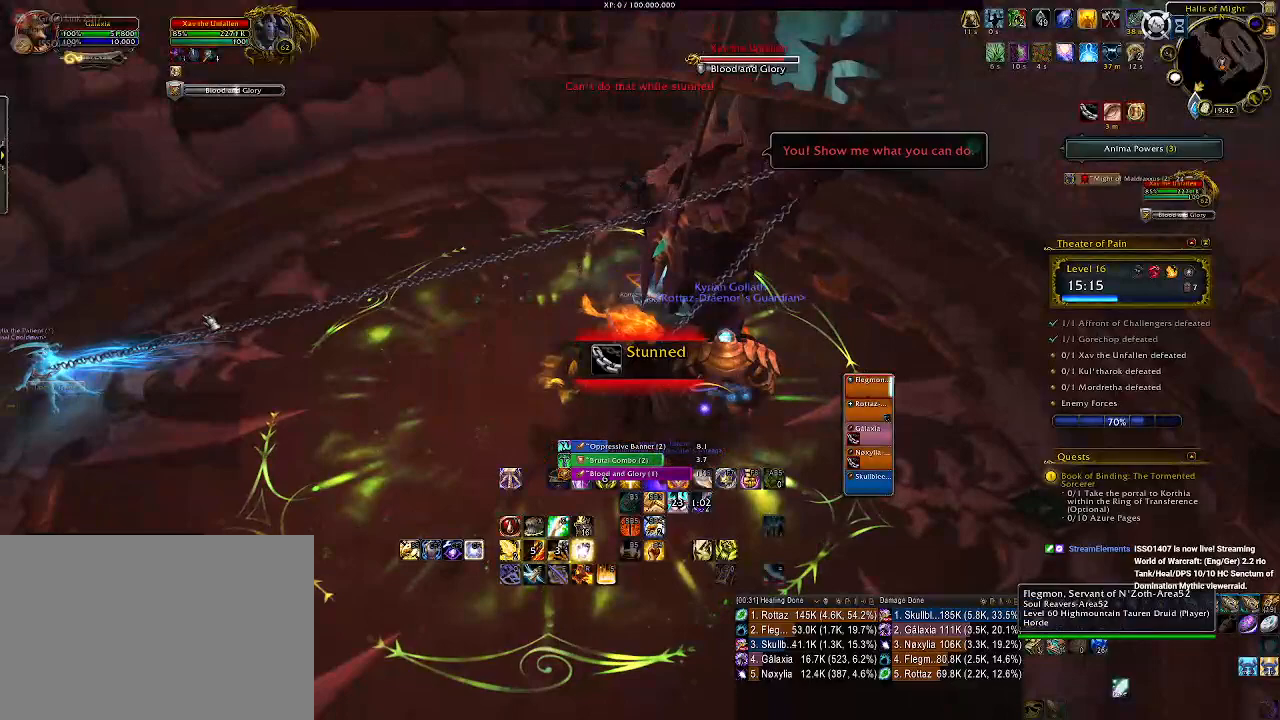
{"keys": [], "mouse": [], "events": [[333, "mouse_left", "down"], [433, "mouse_left", "up"]]}
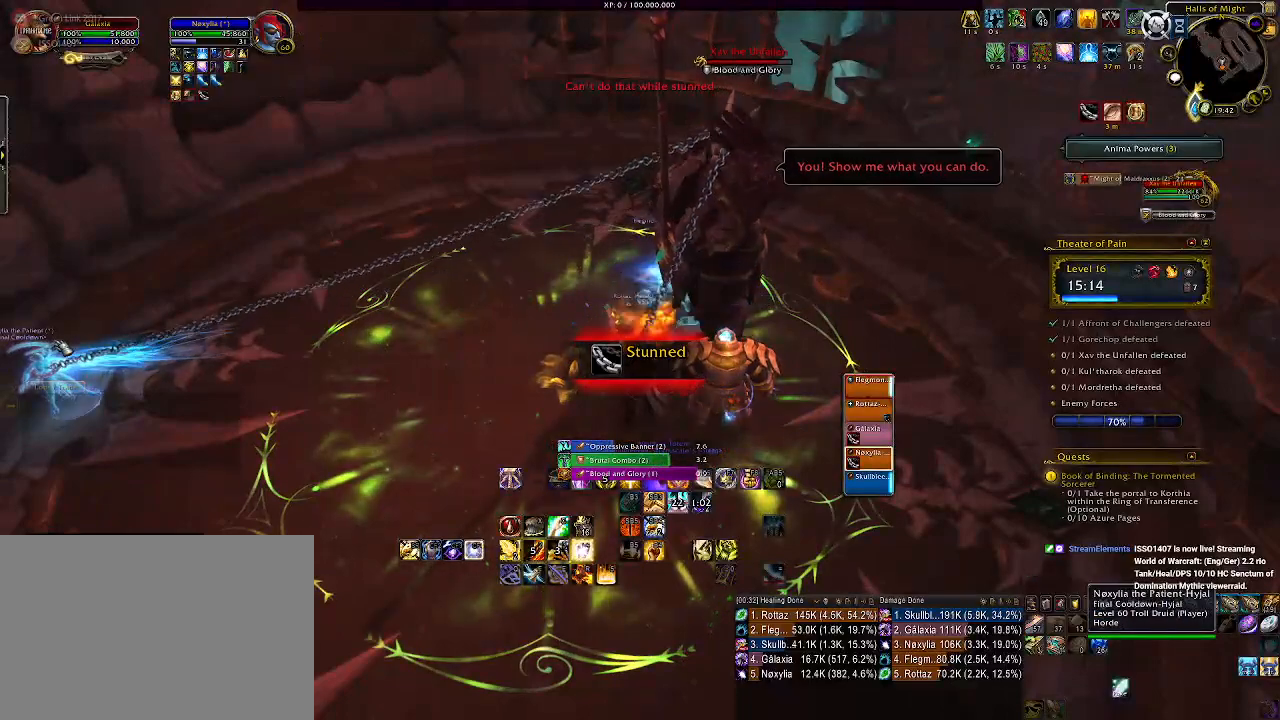
{"keys": [], "mouse": [], "events": []}
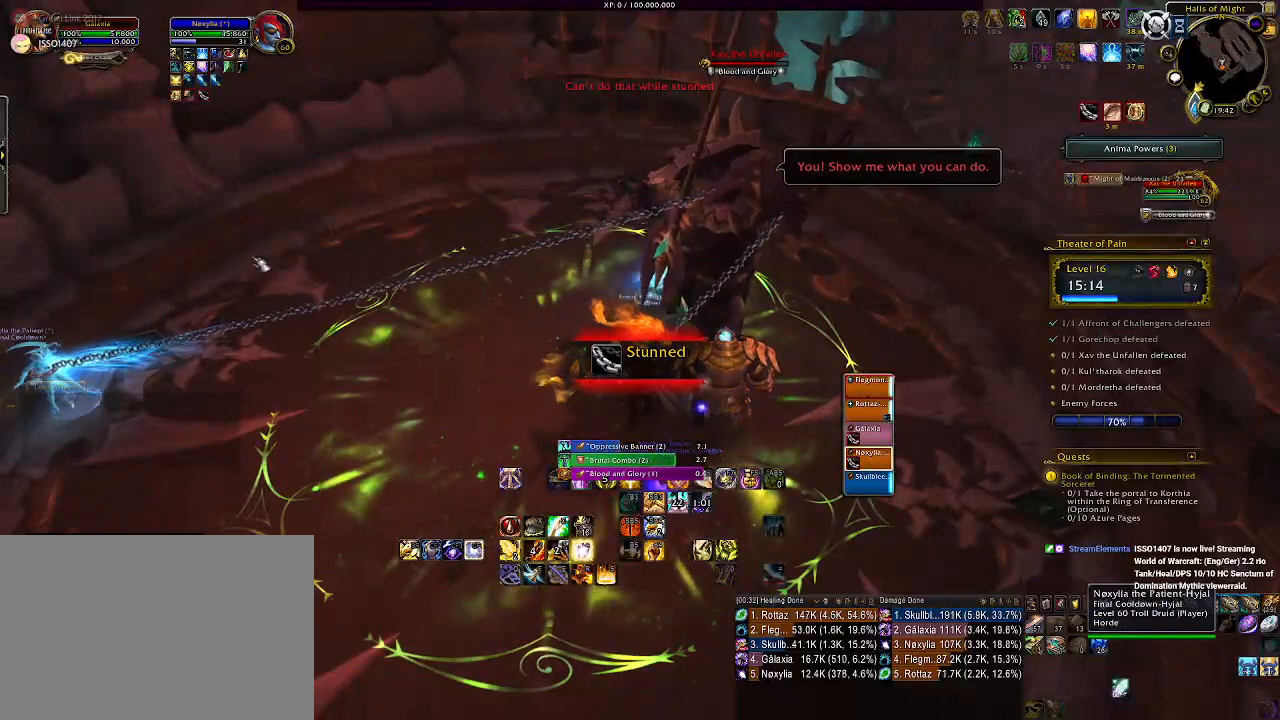
{"keys": [], "mouse": ["right"], "events": [[183, "mouse_right", "down"]]}
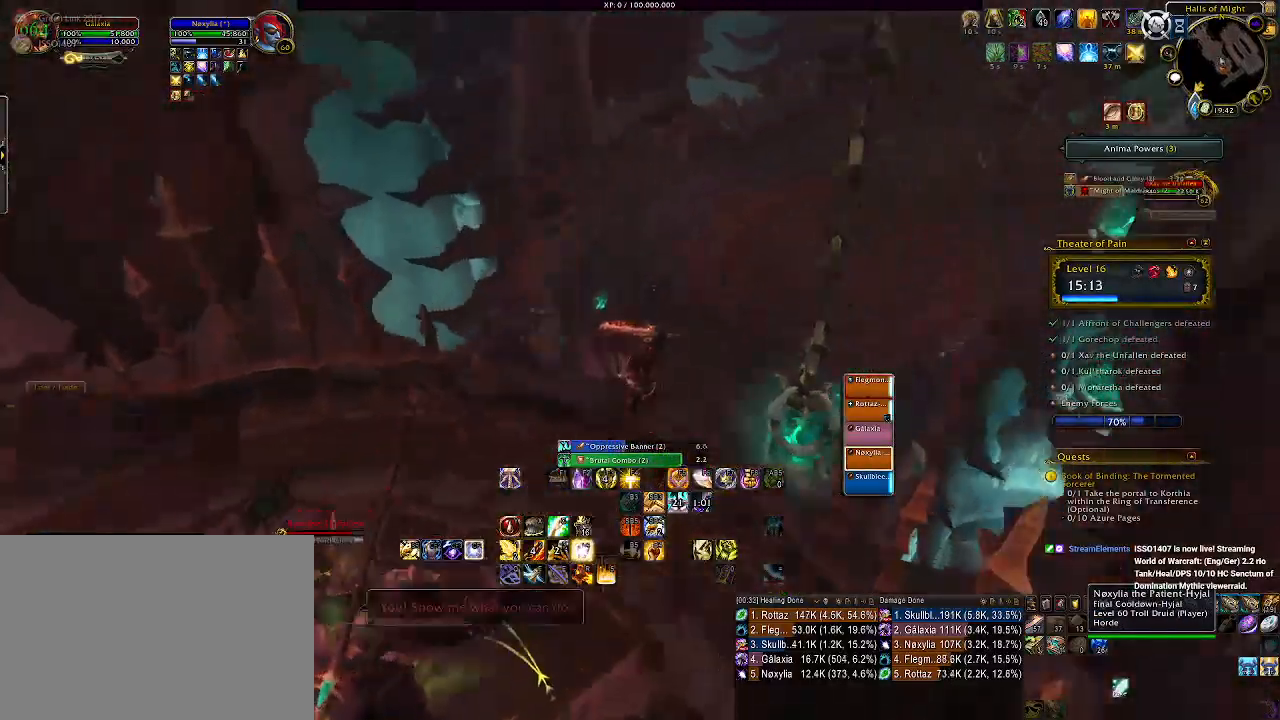
{"keys": [], "mouse": ["left", "right"], "events": [[316, "mouse_left", "down"]]}
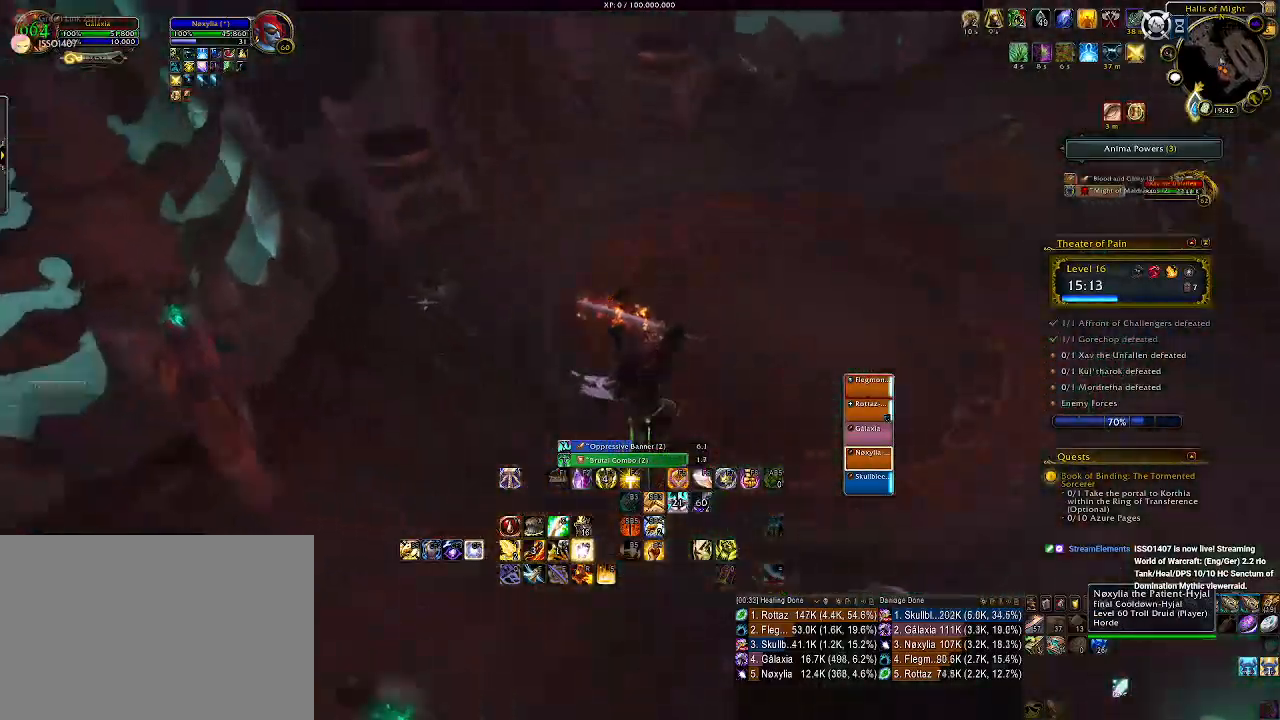
{"keys": [], "mouse": ["left", "right"], "events": [[350, "1", "down"], [450, "1", "up"]]}
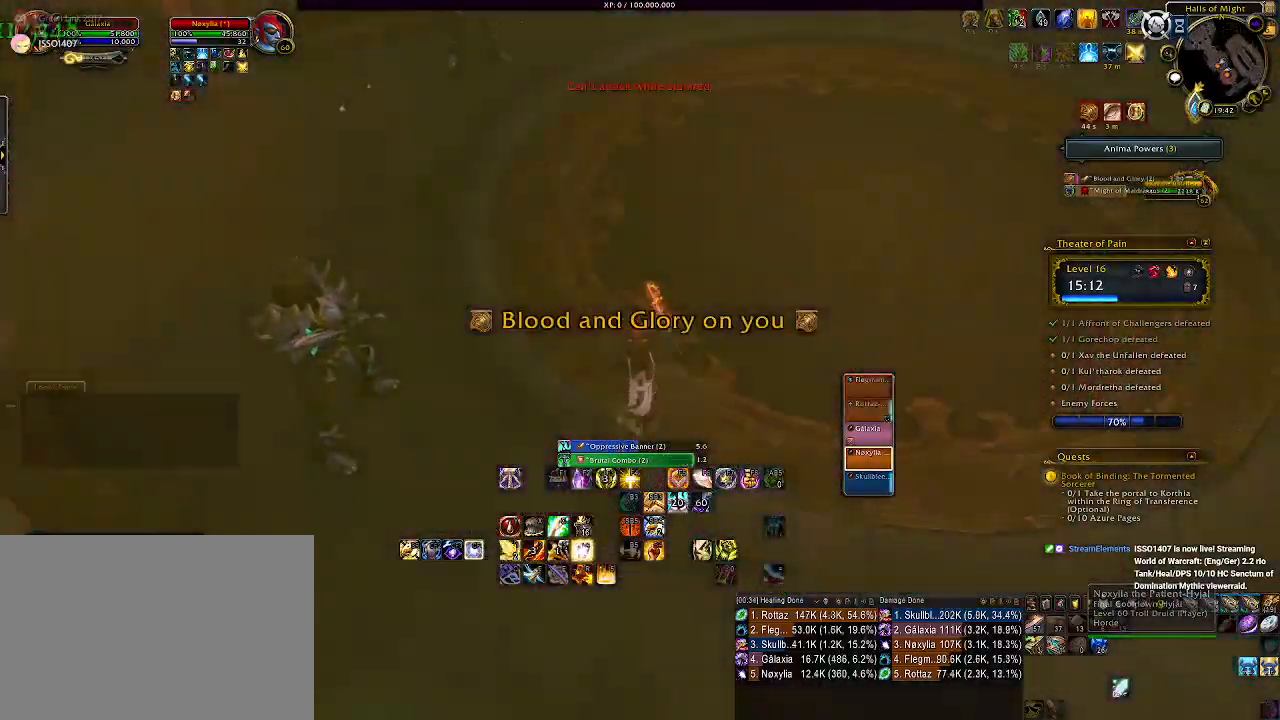
{"keys": ["3"], "mouse": ["left", "right"], "events": [[50, "1", "down"], [133, "1", "up"], [300, "3", "down"], [416, "3", "up"], [500, "3", "down"]]}
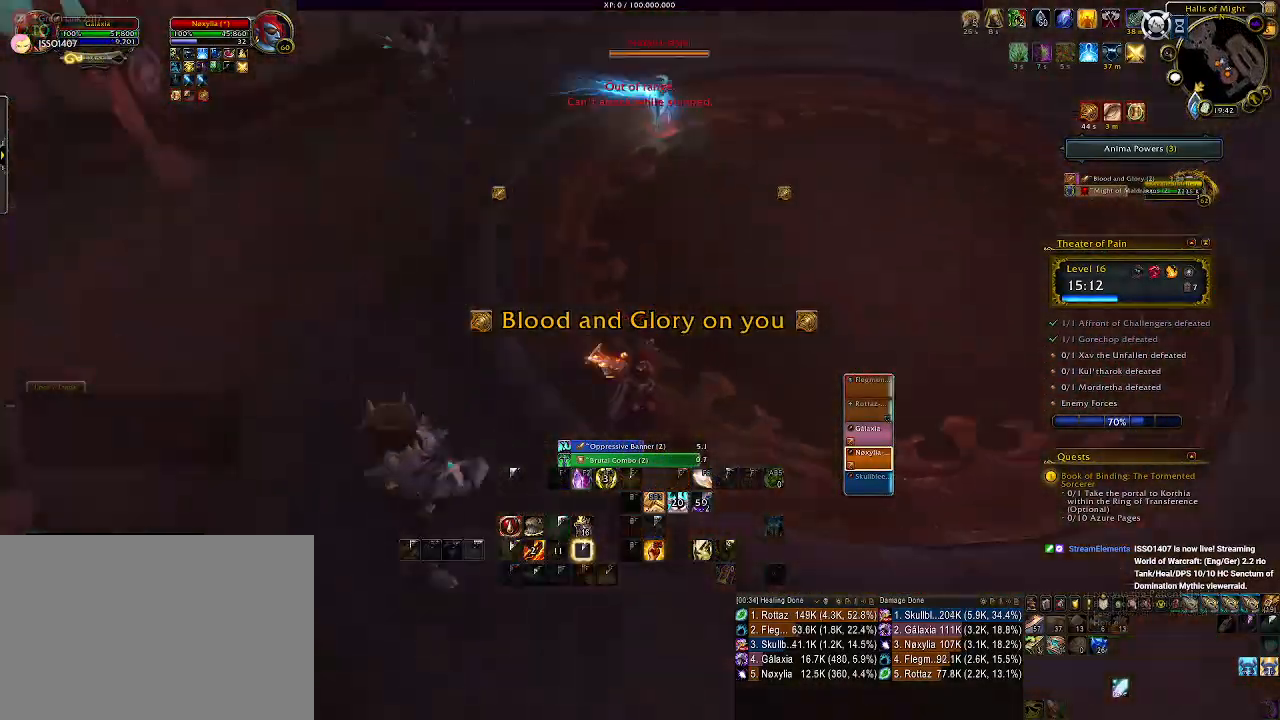
{"keys": [], "mouse": ["left", "right"], "events": [[100, "3", "up"], [183, "3", "down"], [266, "3", "up"], [366, "3", "down"], [483, "3", "up"]]}
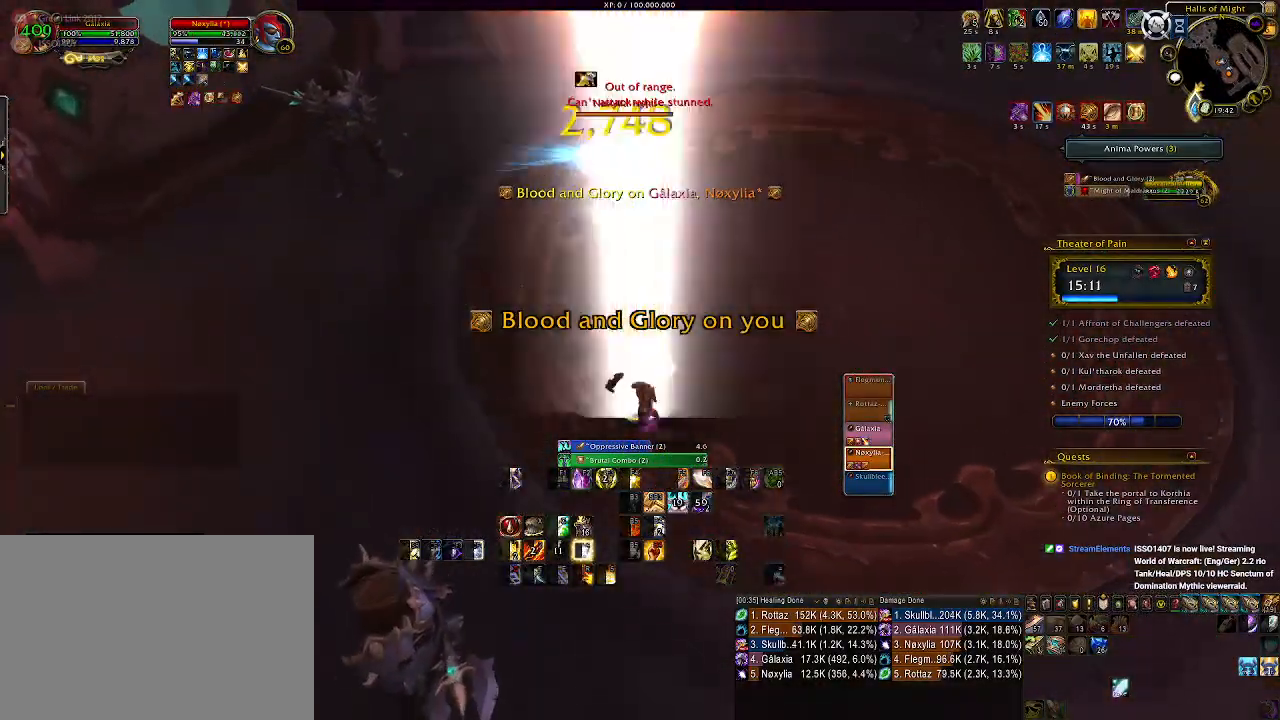
{"keys": [], "mouse": ["left", "right"], "events": []}